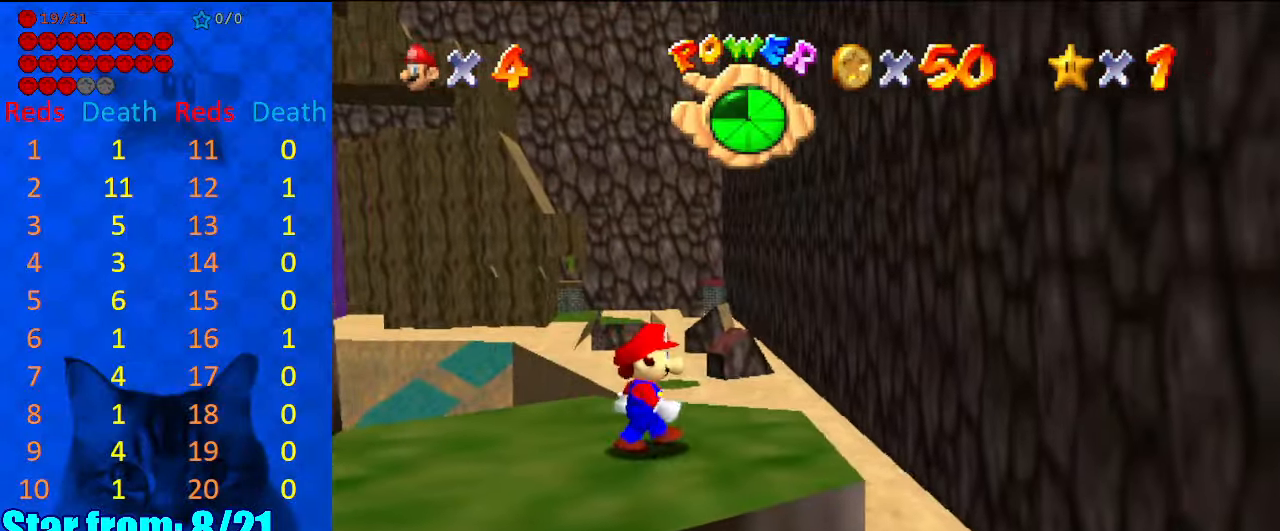
Gameplay with keyboard; each line is a JSON object with the keys held at the frame after it. "events" lists presses ("down") and releases ("up") of "a", "c", "ctrl", "d", "down", "left", "return", "right", "s", "shift", "up", "w", "x" and "y" between this image and that frame as [ms after this image, input, new state], when the widget could be followed in between. No other keys are recorded. Mouse input is not recorded.
{"keys": ["right"], "events": []}
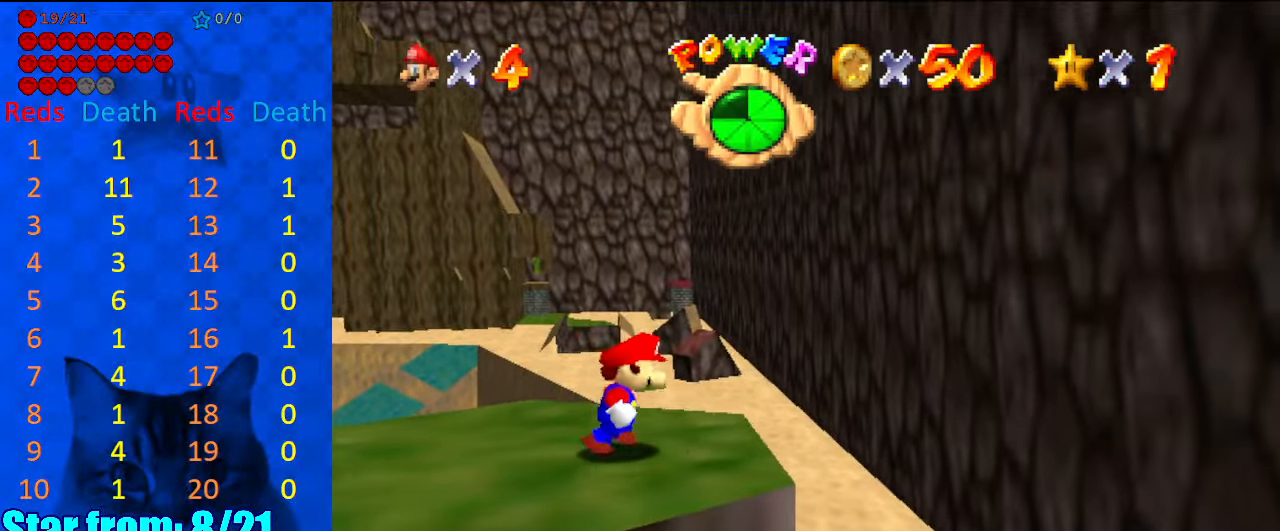
{"keys": ["right"], "events": []}
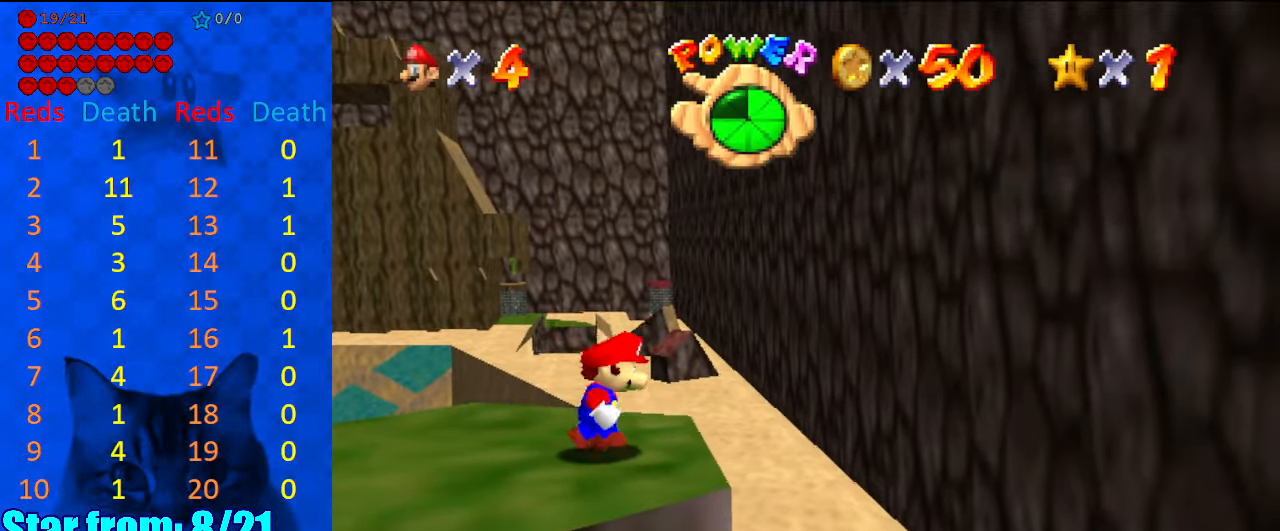
{"keys": ["right"], "events": []}
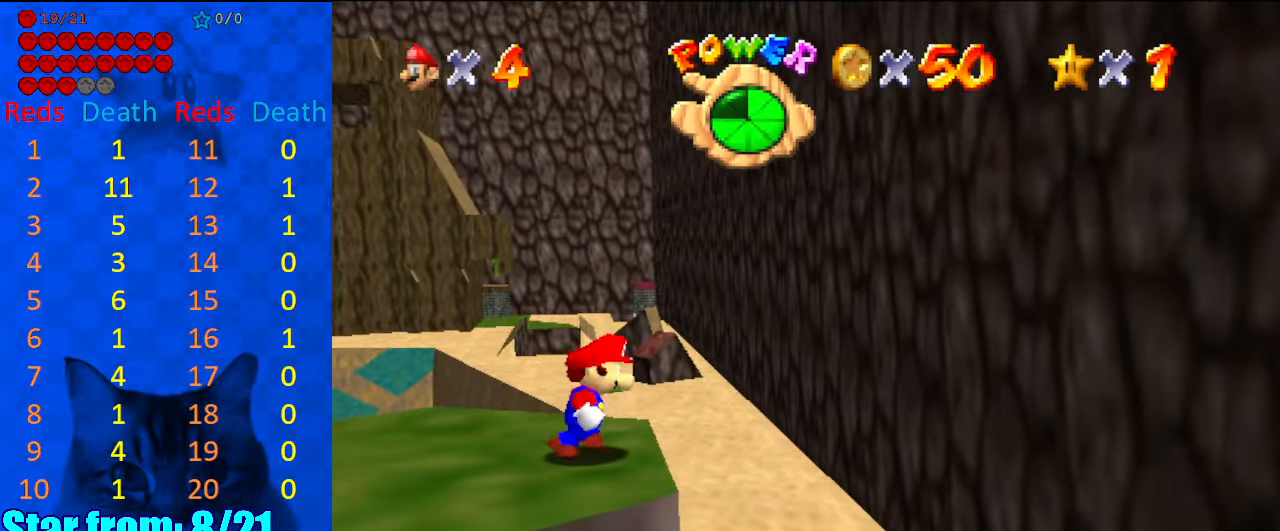
{"keys": ["right"], "events": []}
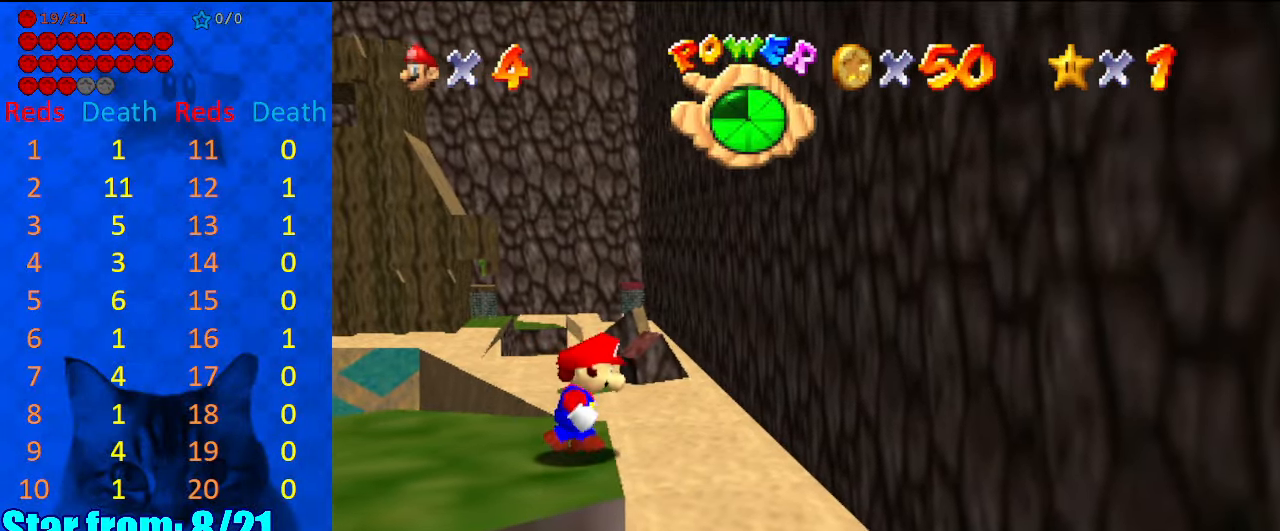
{"keys": [], "events": [[400, "right", "up"]]}
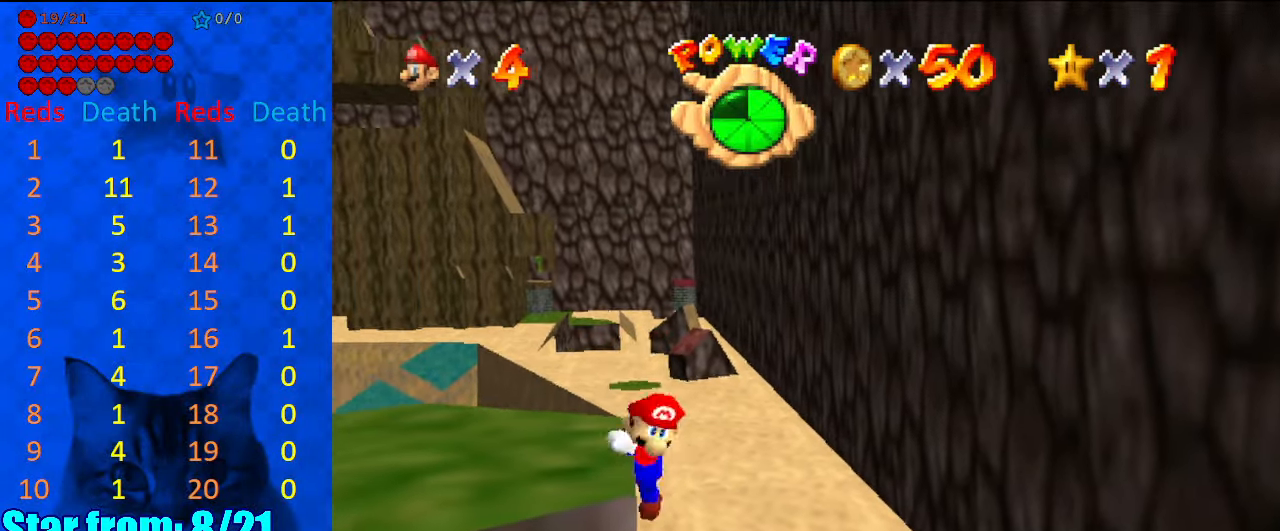
{"keys": [], "events": [[300, "shift", "down"], [467, "shift", "up"]]}
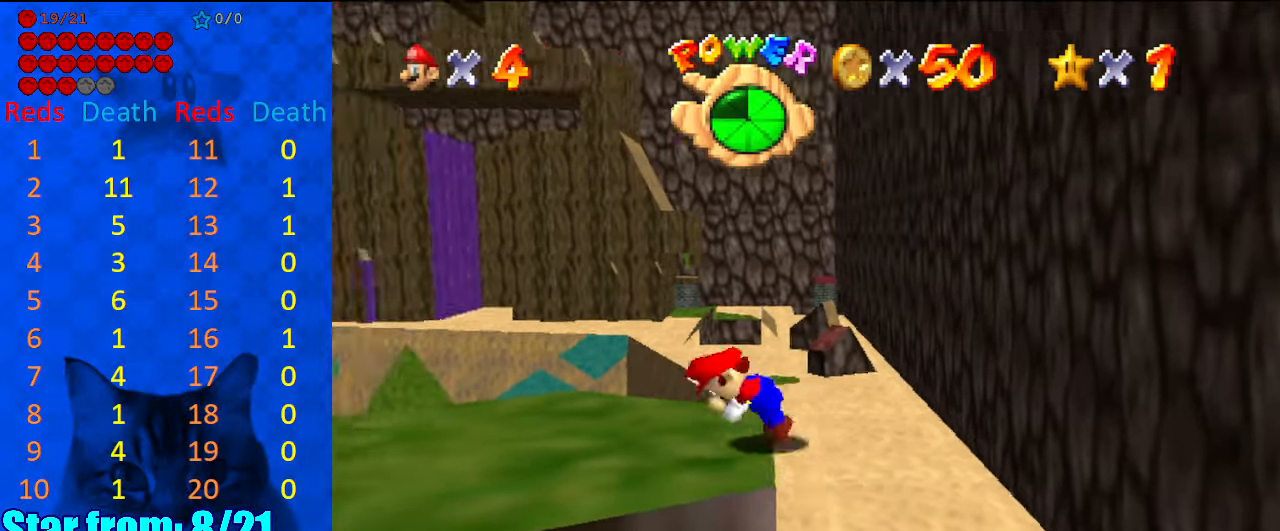
{"keys": [], "events": [[34, "d", "down"], [100, "d", "up"], [134, "d", "down"], [267, "d", "up"]]}
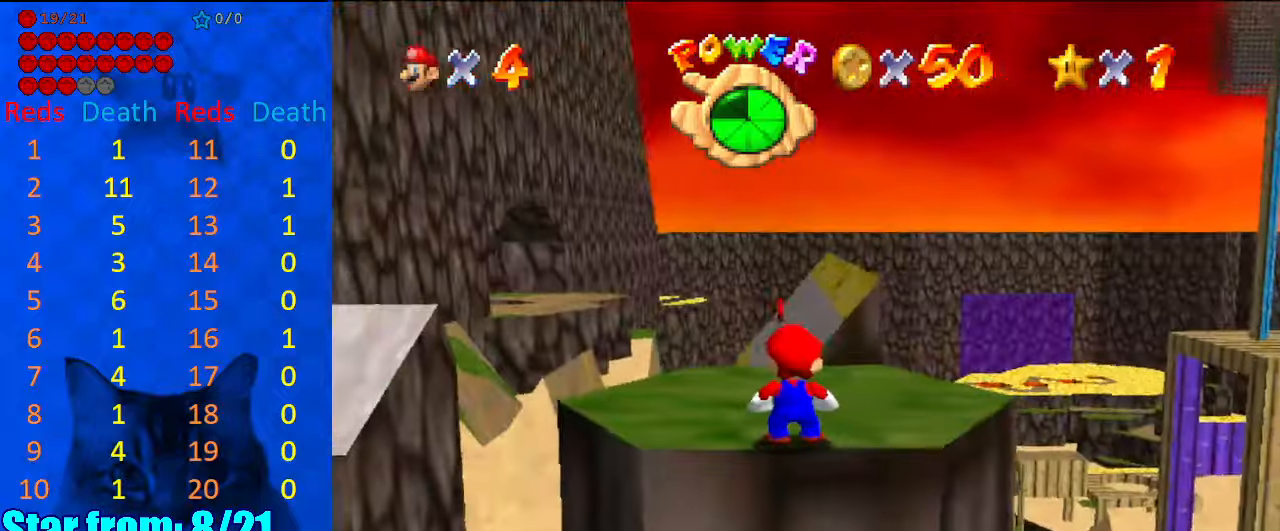
{"keys": [], "events": []}
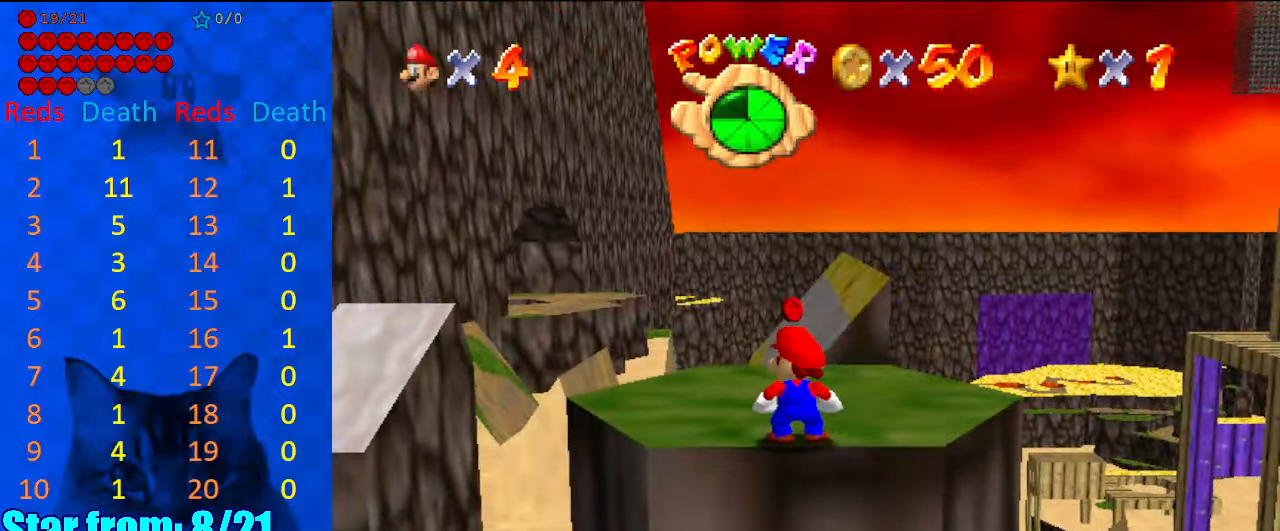
{"keys": ["right"], "events": [[34, "right", "down"]]}
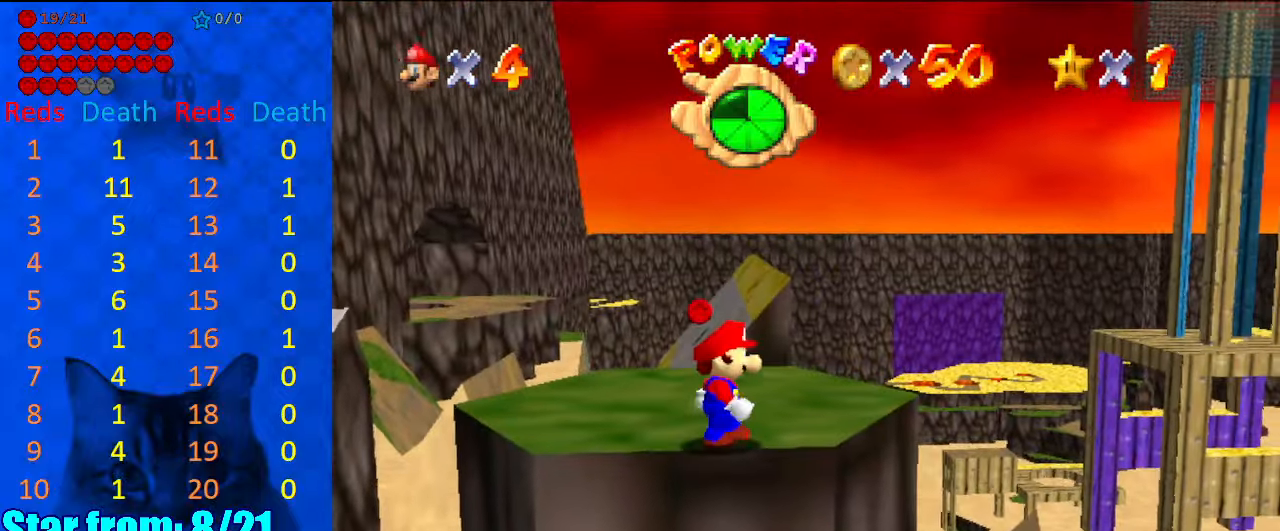
{"keys": ["right"], "events": []}
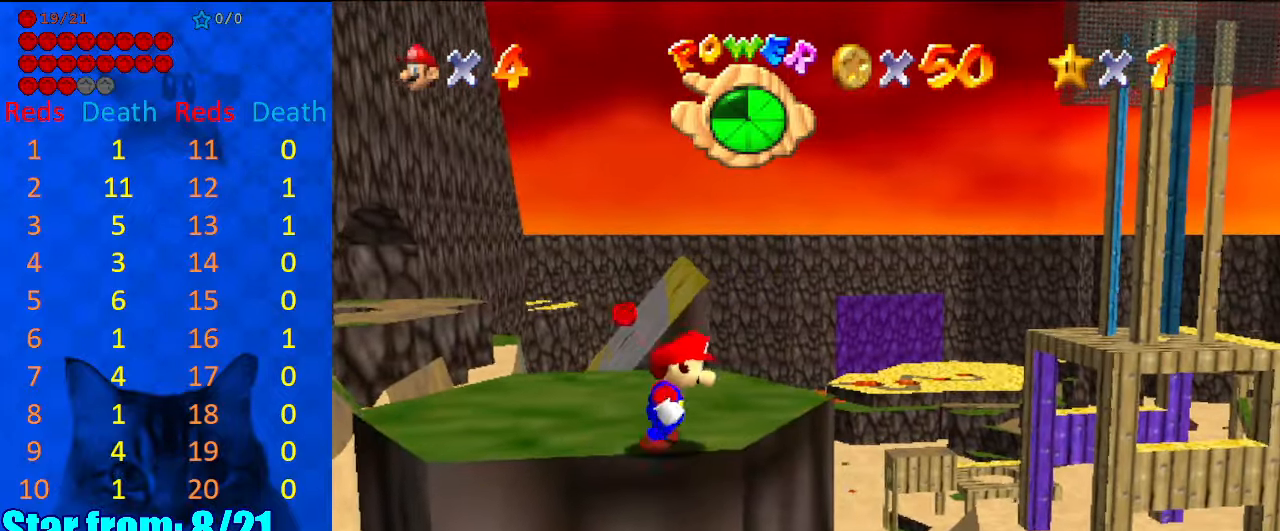
{"keys": ["right"], "events": []}
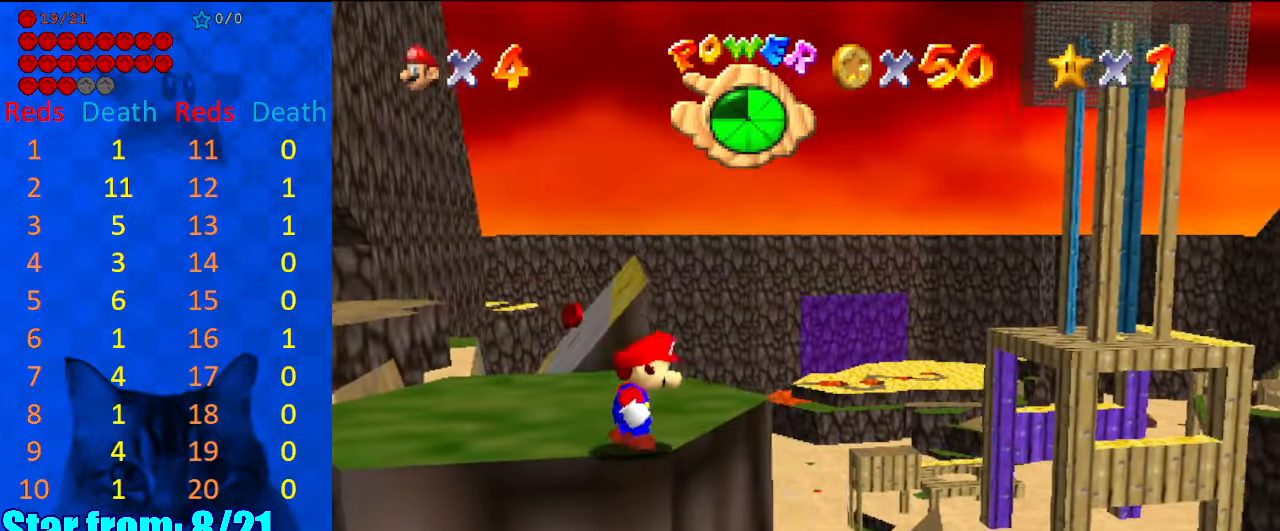
{"keys": [], "events": [[467, "right", "up"]]}
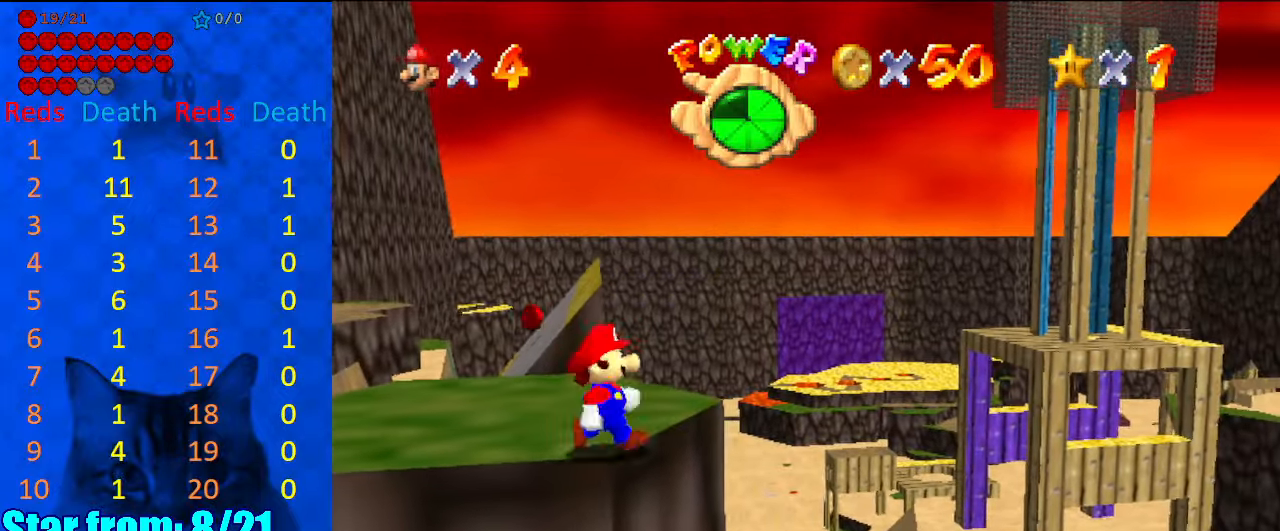
{"keys": ["right"], "events": [[400, "right", "down"]]}
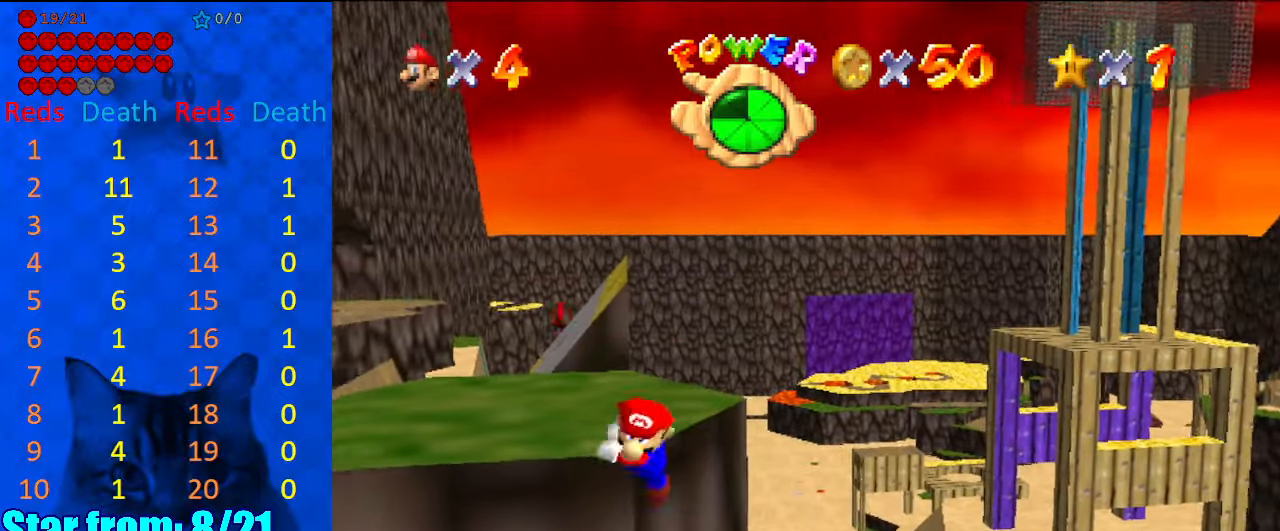
{"keys": [], "events": [[34, "right", "up"], [300, "shift", "down"], [434, "shift", "up"]]}
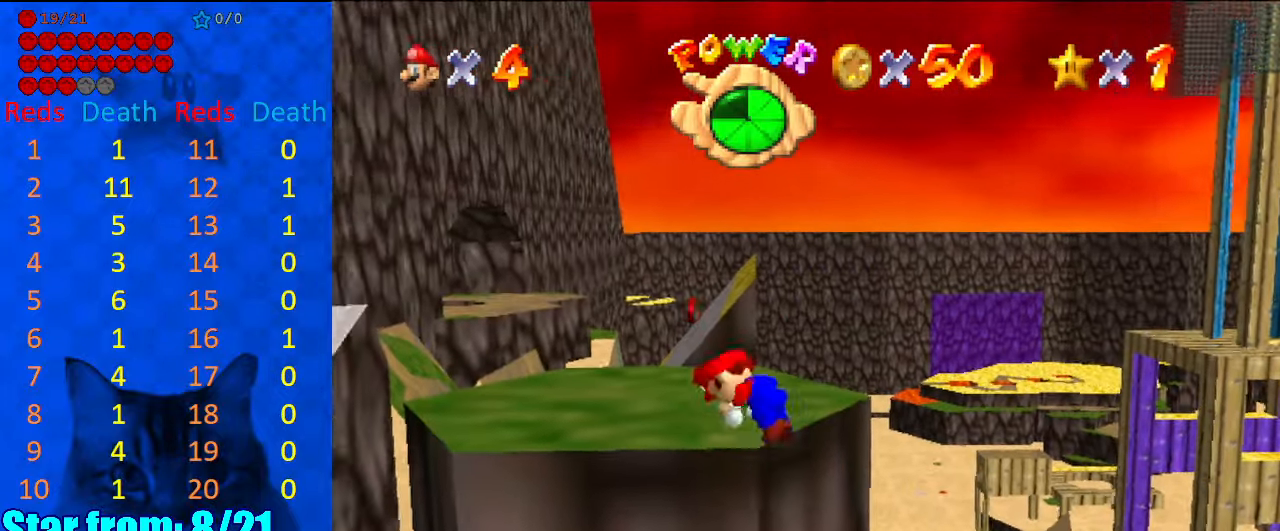
{"keys": ["ctrl"], "events": [[467, "ctrl", "down"]]}
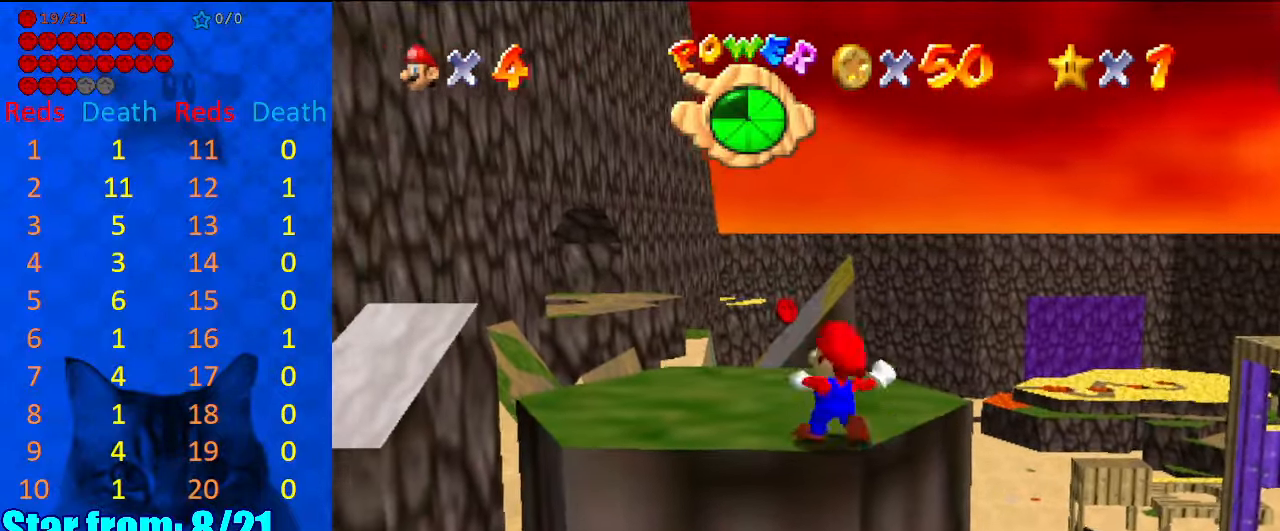
{"keys": [], "events": [[67, "ctrl", "up"]]}
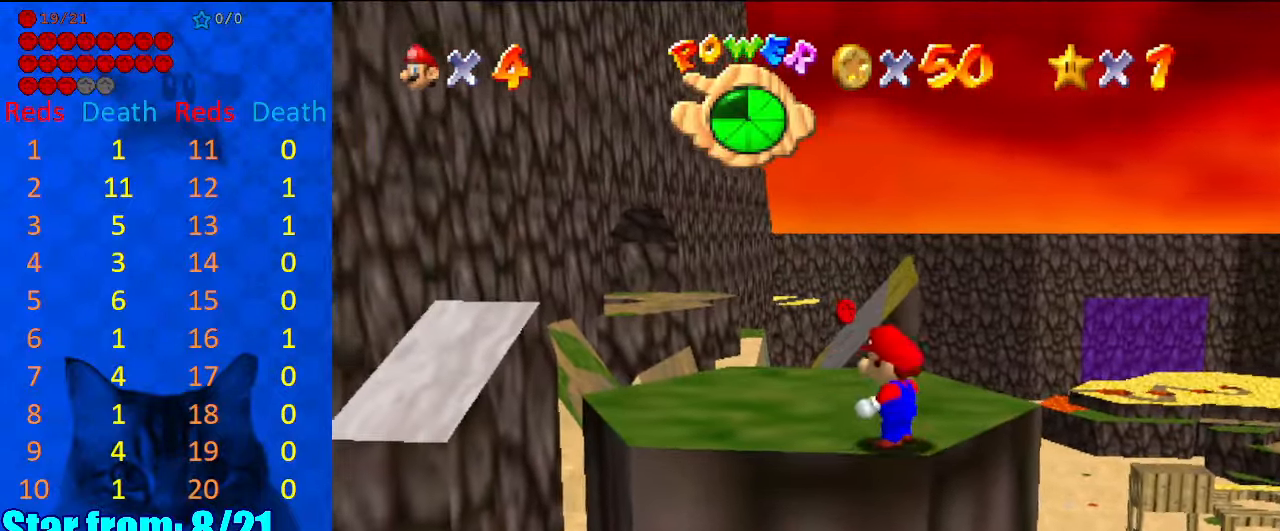
{"keys": [], "events": [[67, "ctrl", "down"], [200, "ctrl", "up"], [300, "a", "down"], [434, "a", "up"]]}
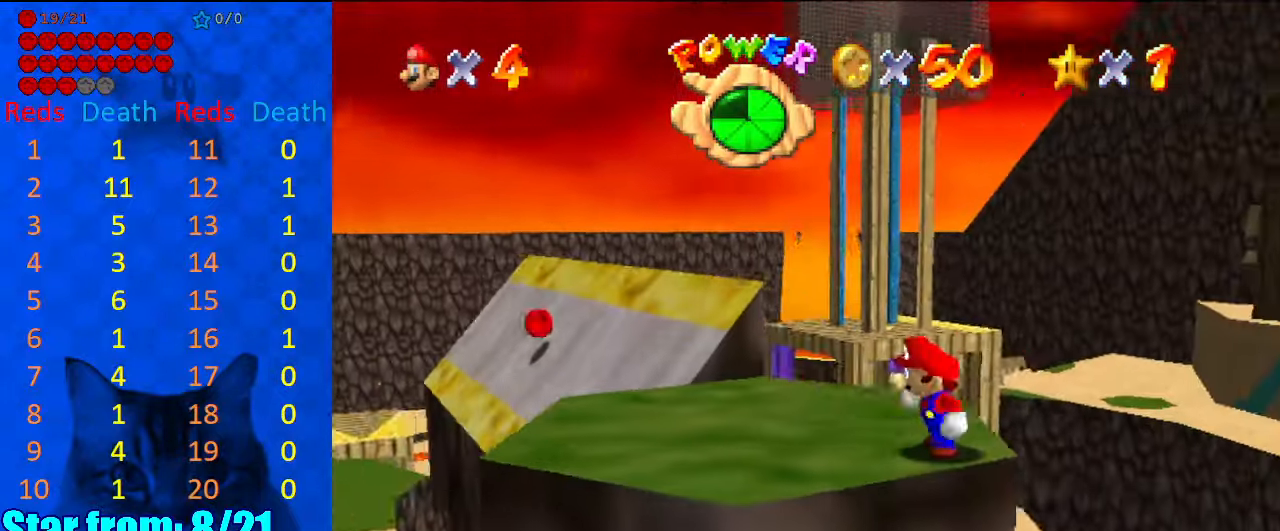
{"keys": [], "events": [[200, "ctrl", "down"], [367, "ctrl", "up"]]}
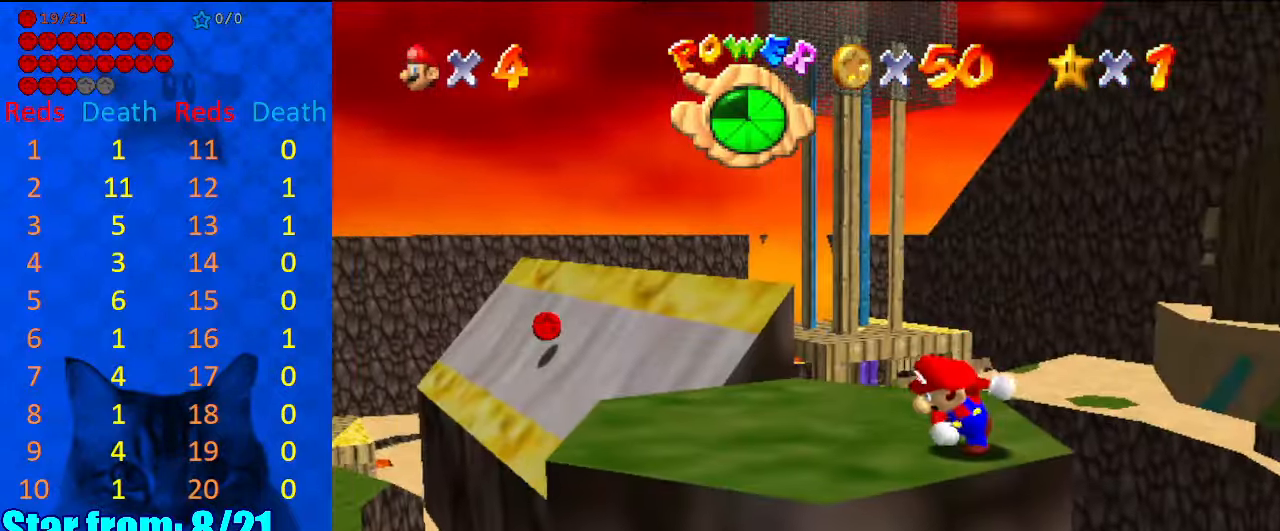
{"keys": [], "events": [[400, "ctrl", "down"], [500, "ctrl", "up"]]}
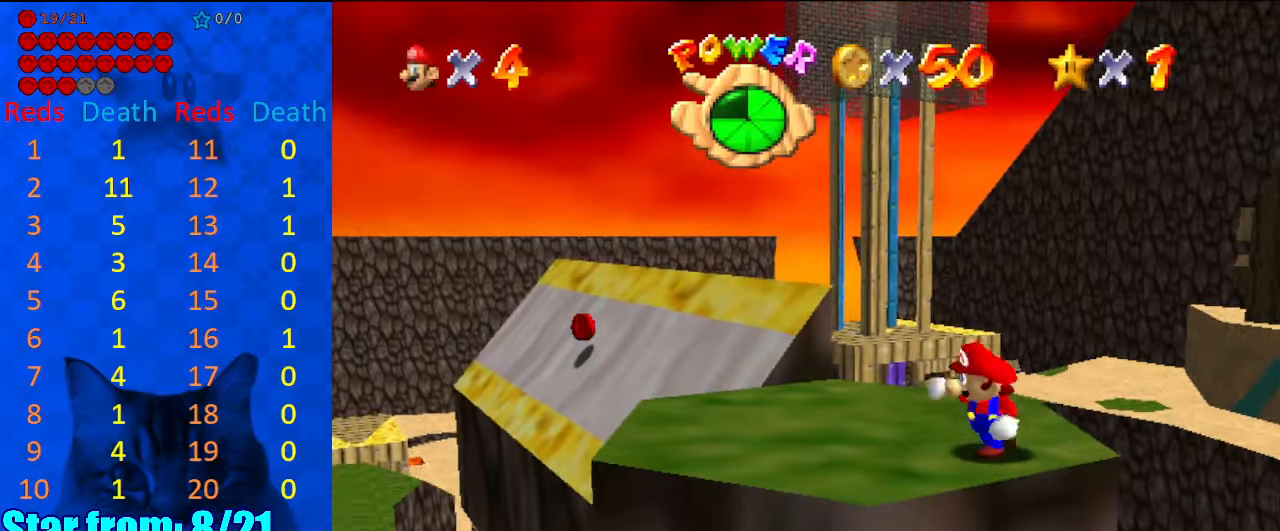
{"keys": [], "events": []}
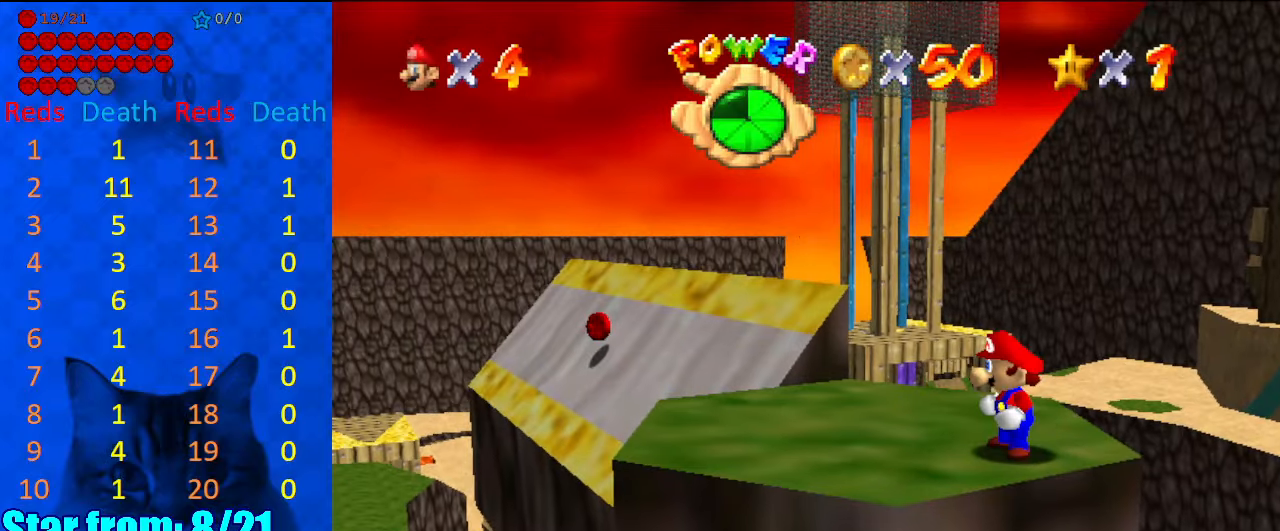
{"keys": [], "events": [[34, "ctrl", "down"], [167, "ctrl", "up"]]}
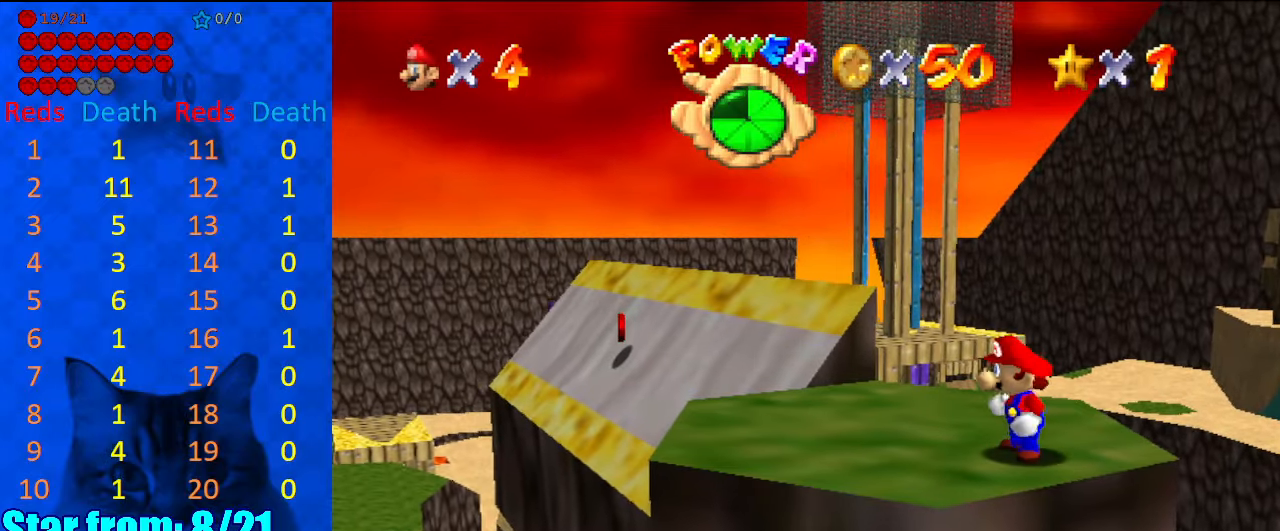
{"keys": [], "events": []}
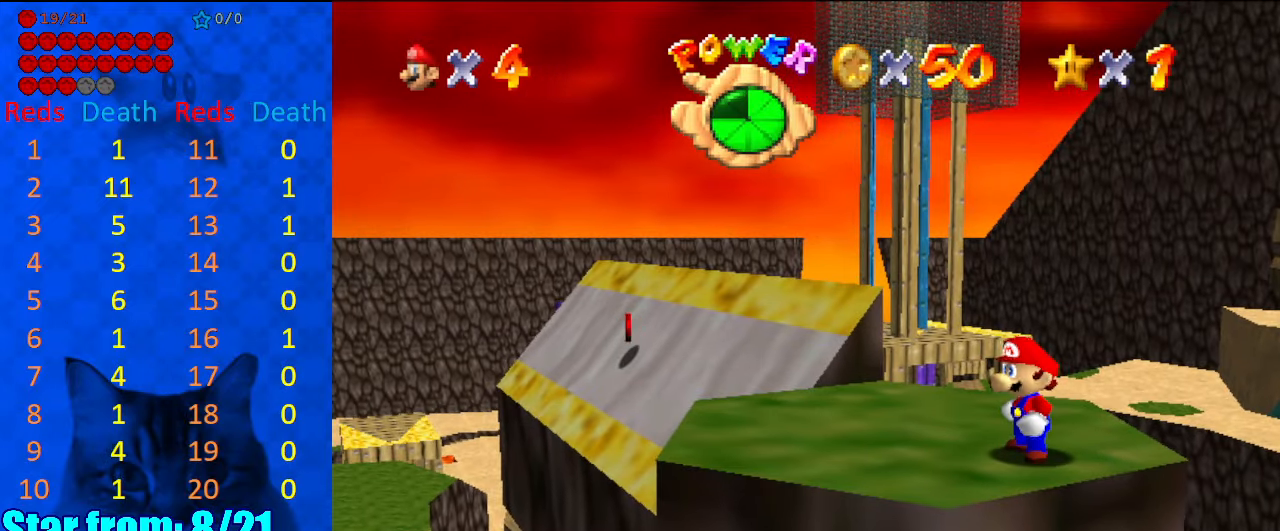
{"keys": ["left", "up"], "events": [[167, "y", "down"], [334, "left", "down"], [334, "up", "down"], [334, "y", "up"]]}
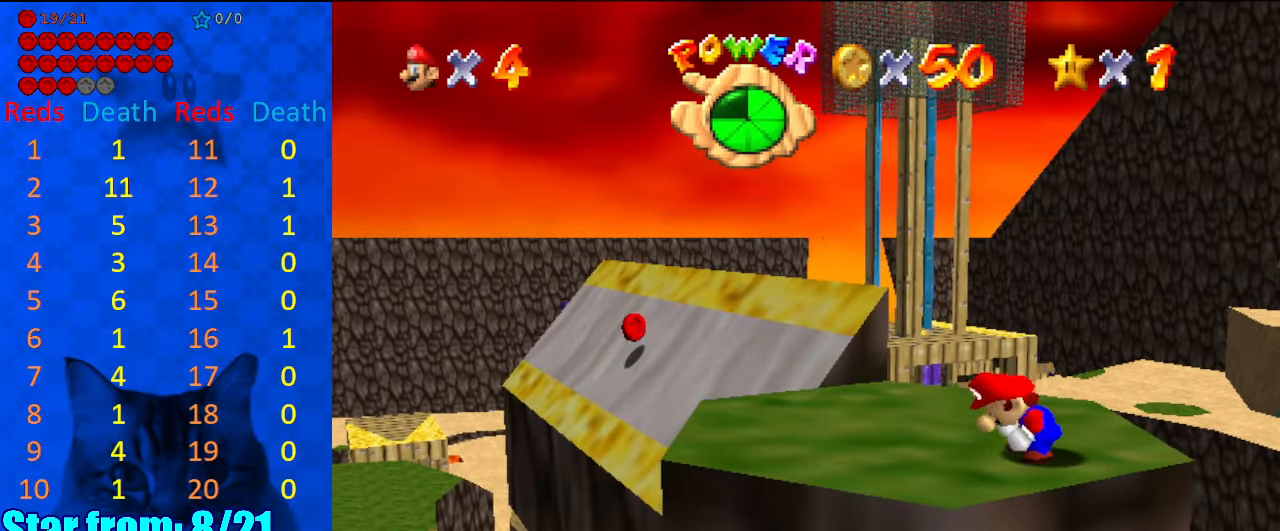
{"keys": ["left", "up"], "events": []}
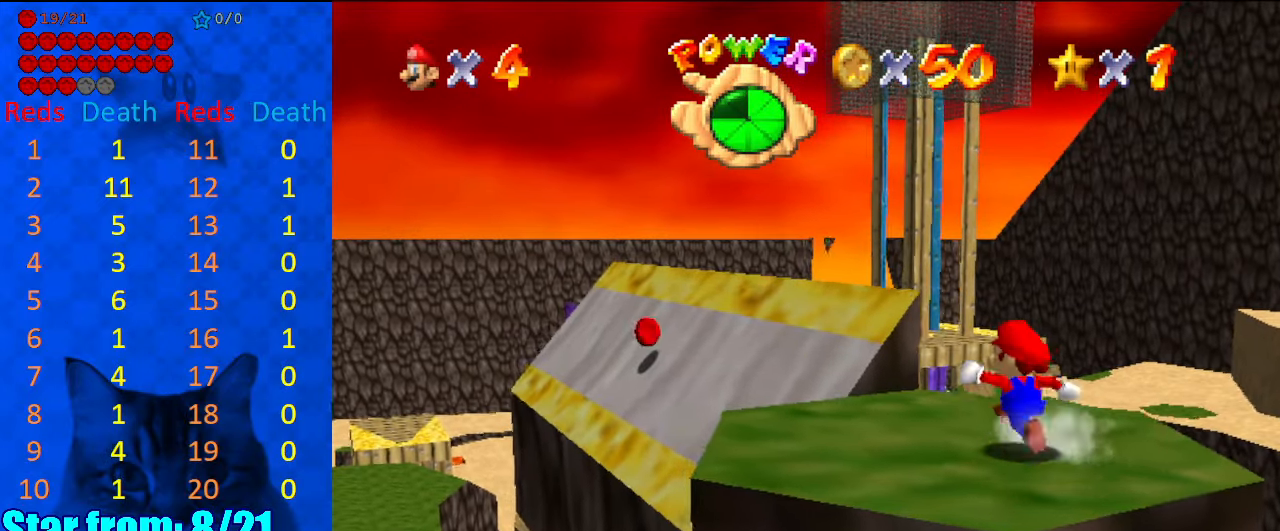
{"keys": ["left", "up", "w"], "events": [[467, "w", "down"]]}
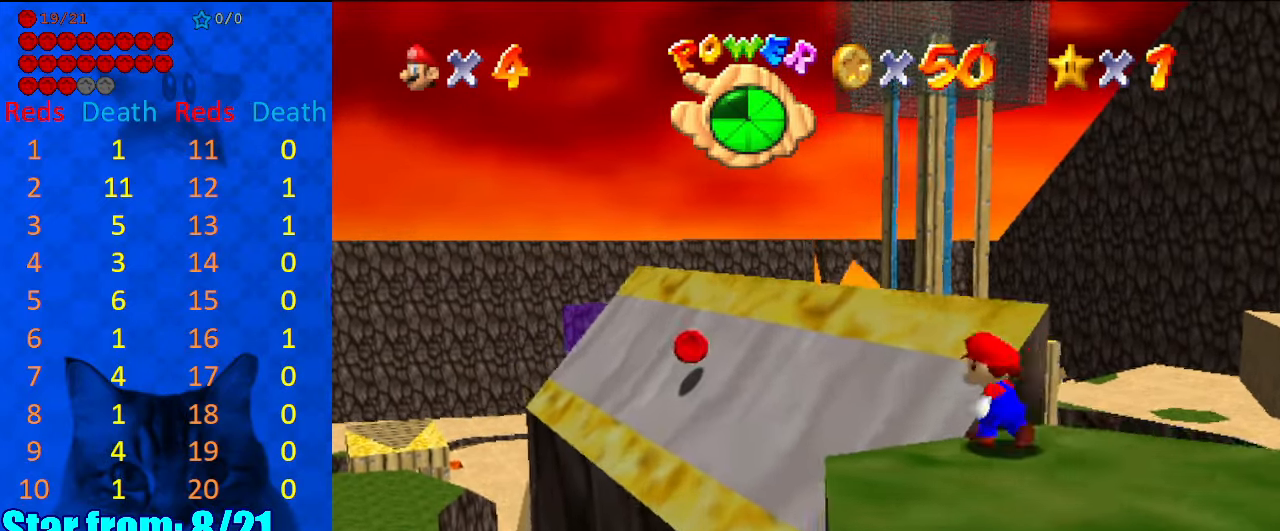
{"keys": ["left", "up"], "events": [[134, "return", "down"], [167, "w", "up"], [267, "return", "up"], [400, "return", "down"], [500, "return", "up"]]}